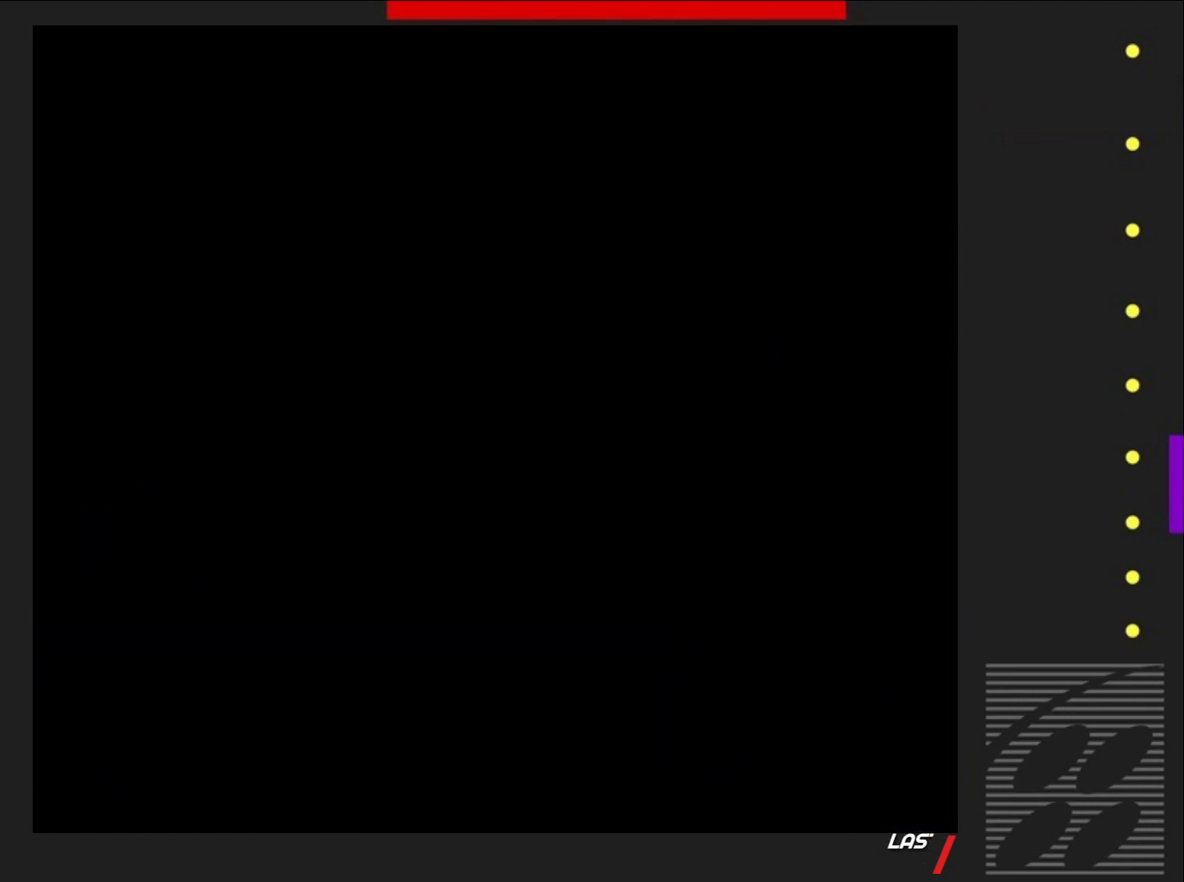
Gameplay with a controller (PlayStation layout); each line is a JSON object with the inputs held at the frame after it. "events" lists button and stick changes between this image and that frame as [ms after this image, input, new state], when the widget could be followed in between. Not read: L3 R3 left_stick right_stick.
{"buttons": ["SQUARE", "DPAD_RIGHT"], "events": [[300, "SQUARE", "down"], [433, "DPAD_RIGHT", "down"]]}
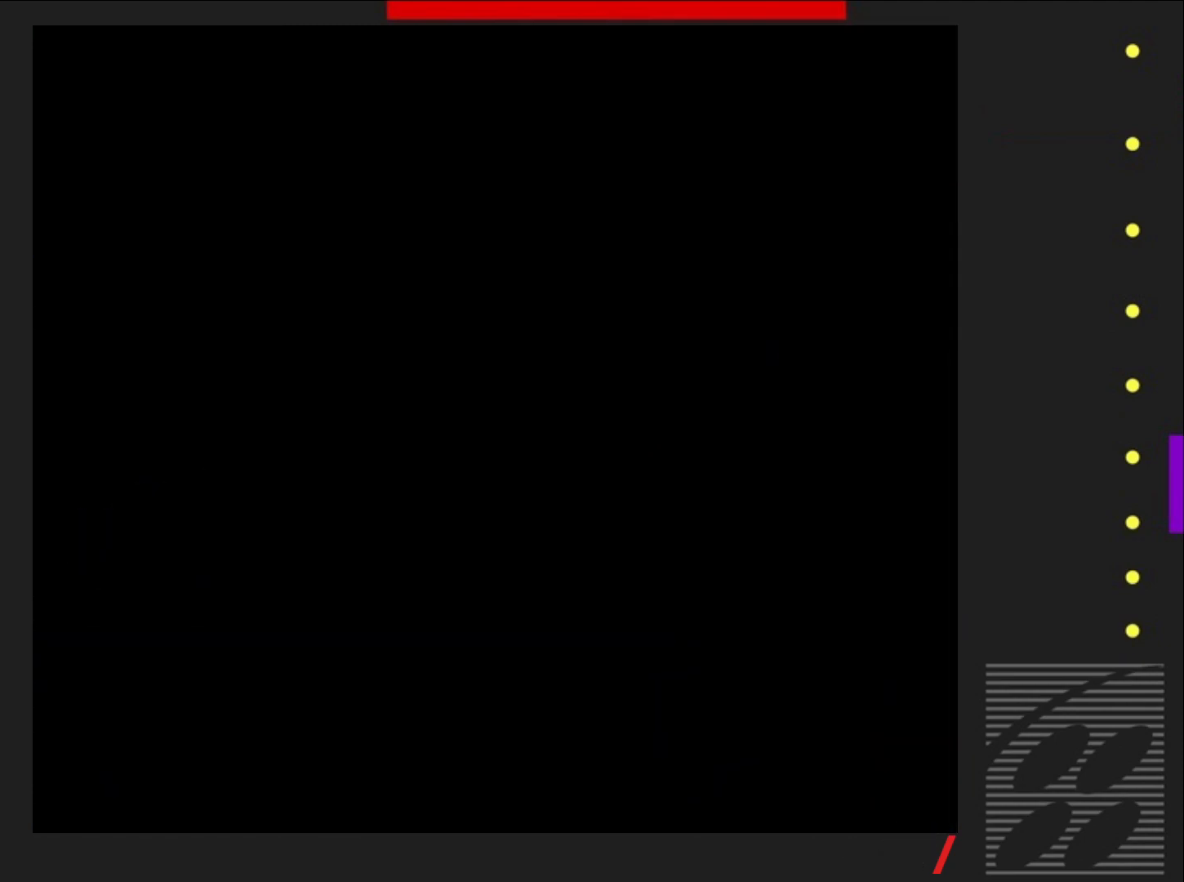
{"buttons": ["SQUARE", "DPAD_RIGHT"], "events": []}
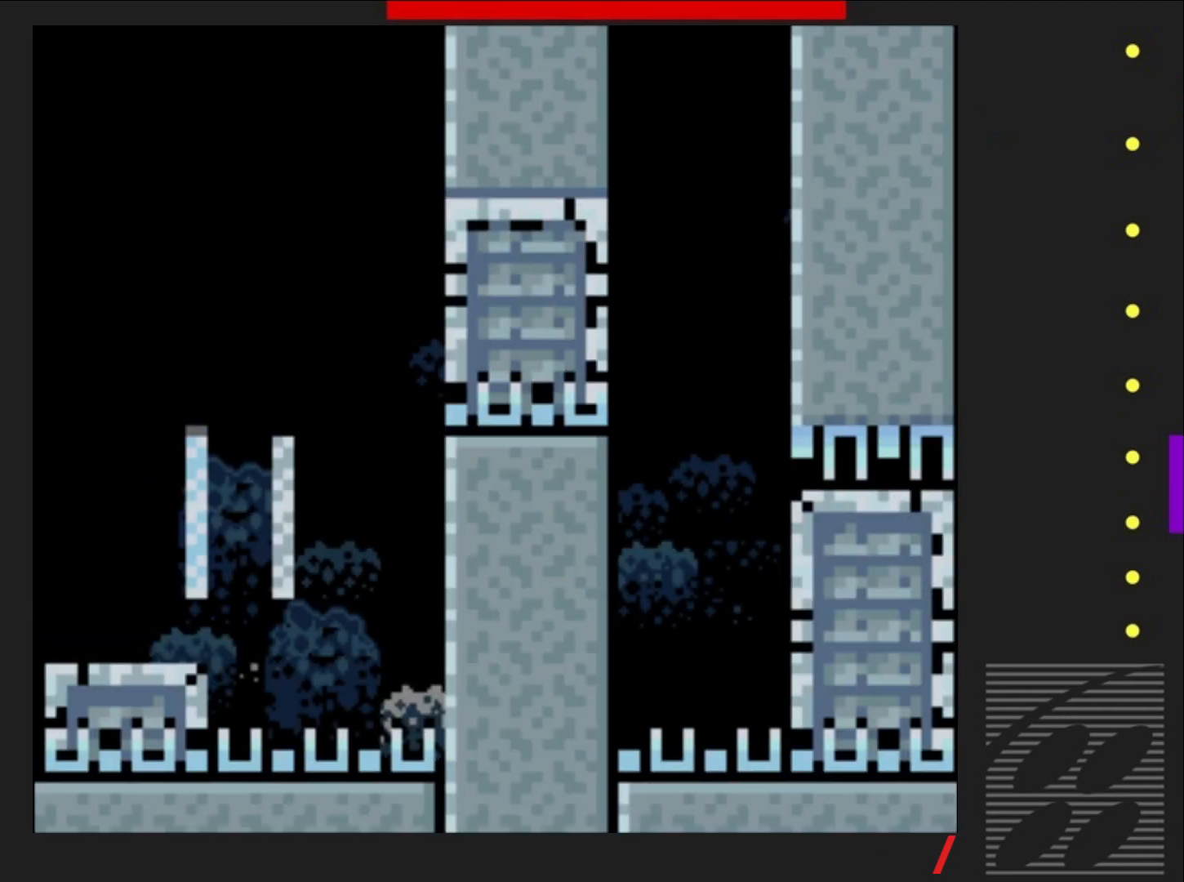
{"buttons": ["SQUARE"], "events": [[217, "DPAD_RIGHT", "up"]]}
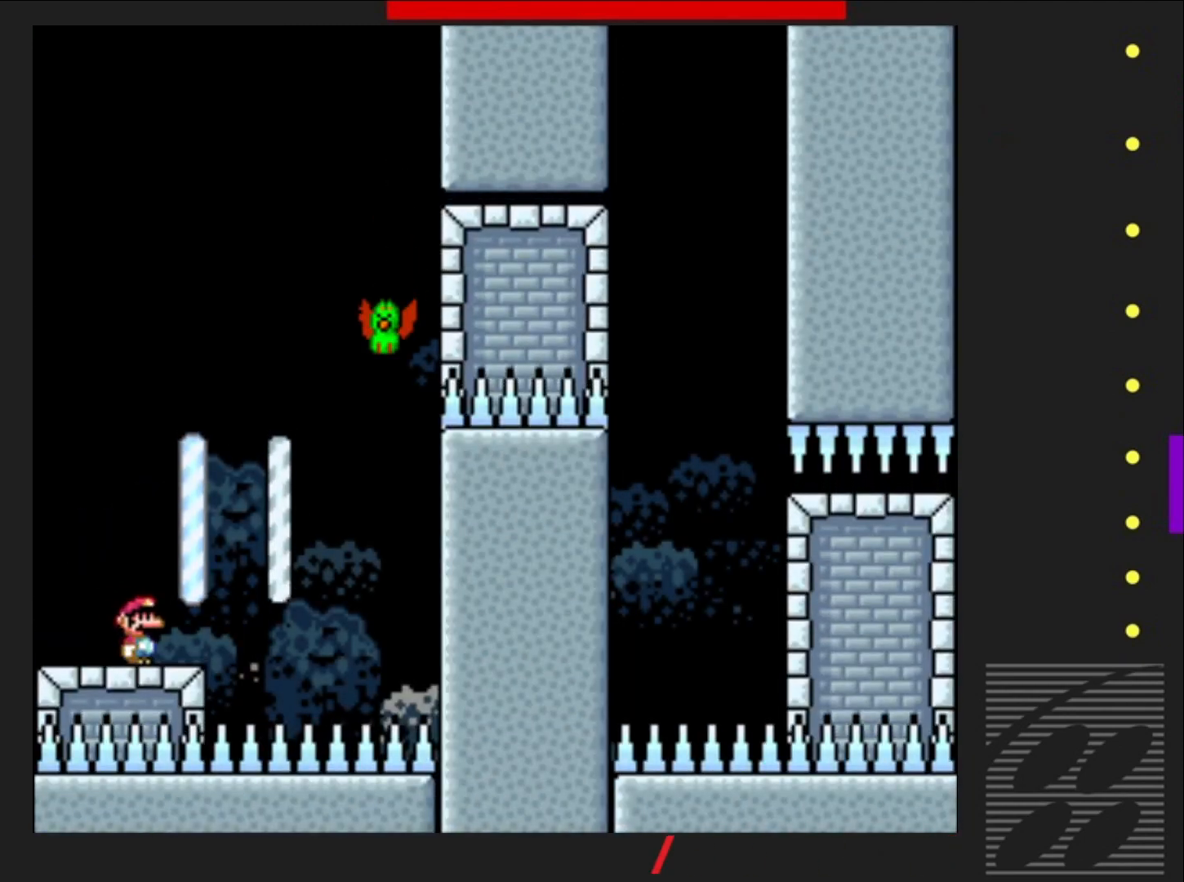
{"buttons": ["CROSS", "SQUARE", "DPAD_RIGHT"], "events": [[167, "CROSS", "down"], [300, "DPAD_RIGHT", "down"]]}
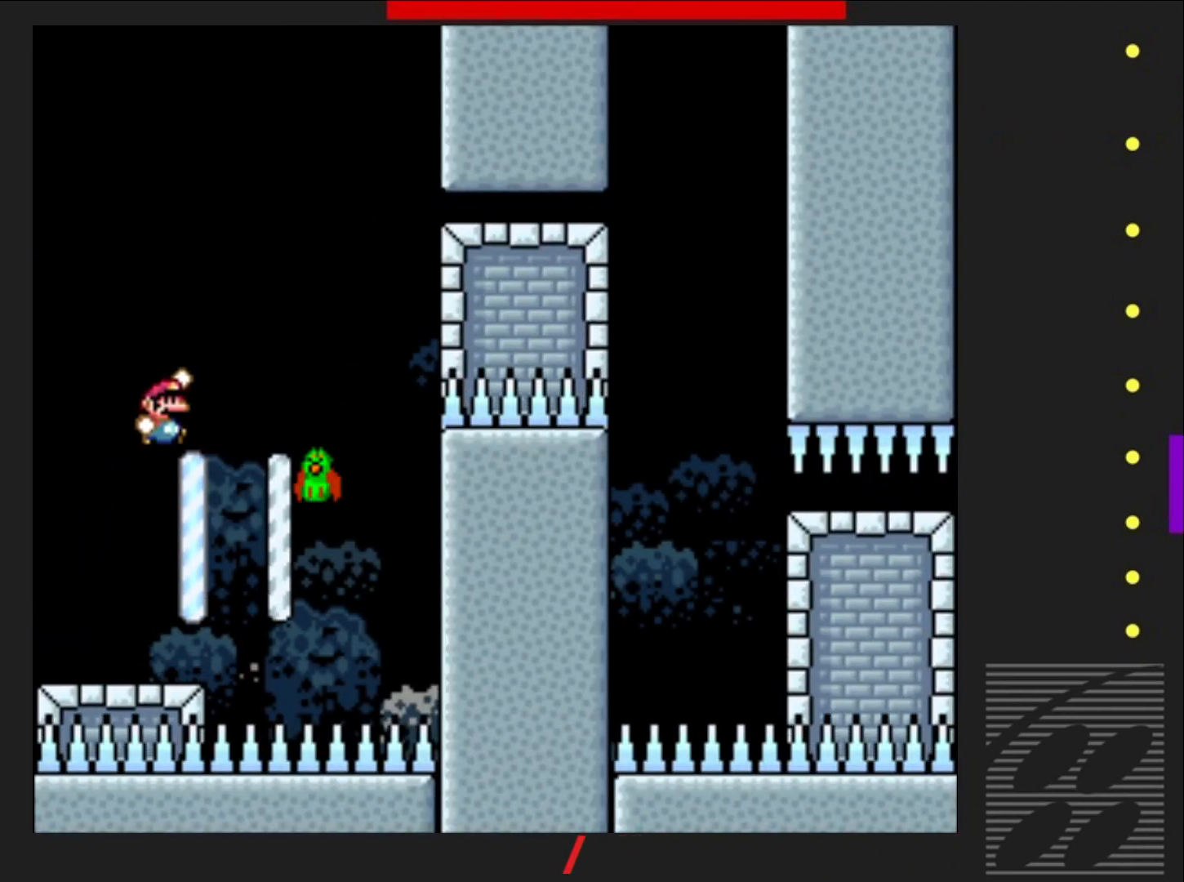
{"buttons": ["CROSS", "SQUARE"], "events": [[100, "DPAD_RIGHT", "up"], [250, "DPAD_LEFT", "down"], [383, "DPAD_LEFT", "up"]]}
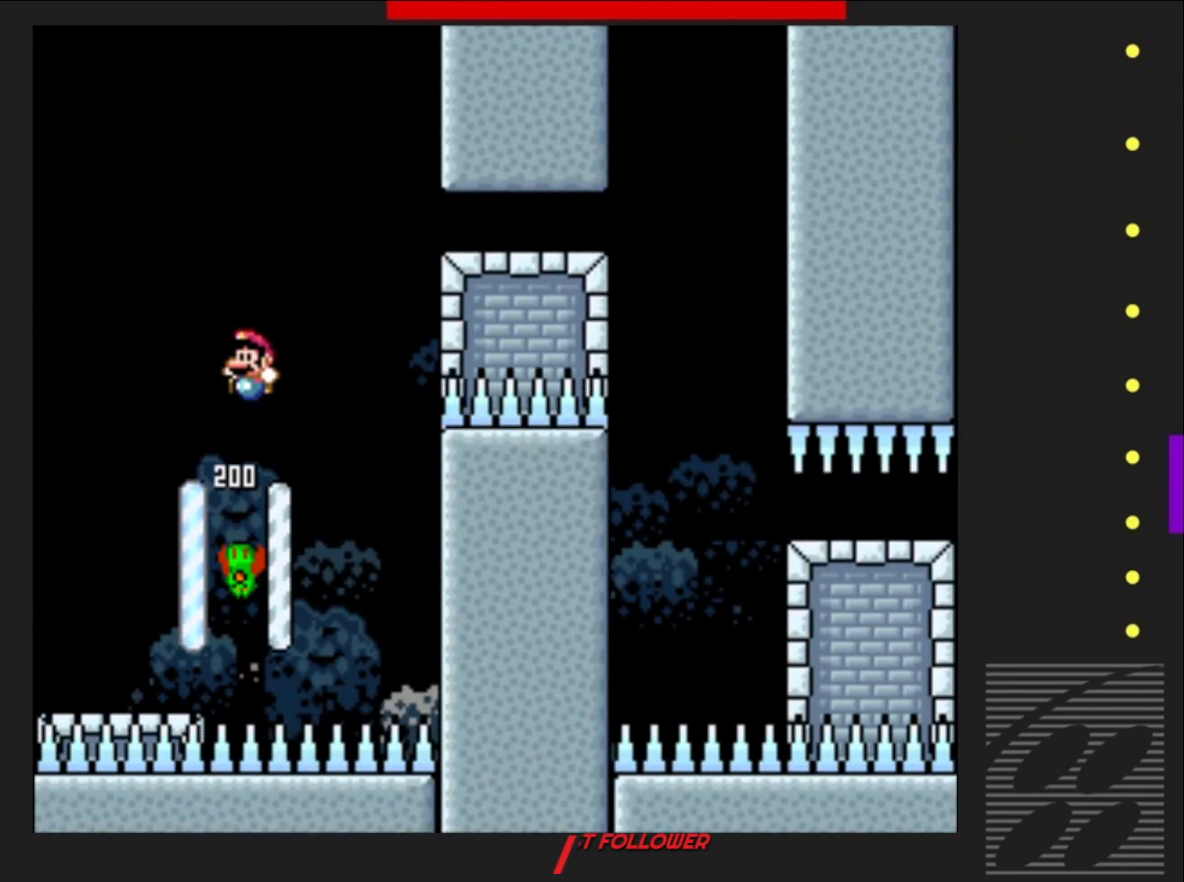
{"buttons": ["CROSS", "SQUARE", "DPAD_RIGHT"], "events": [[17, "DPAD_RIGHT", "down"], [167, "DPAD_RIGHT", "up"], [283, "DPAD_RIGHT", "down"]]}
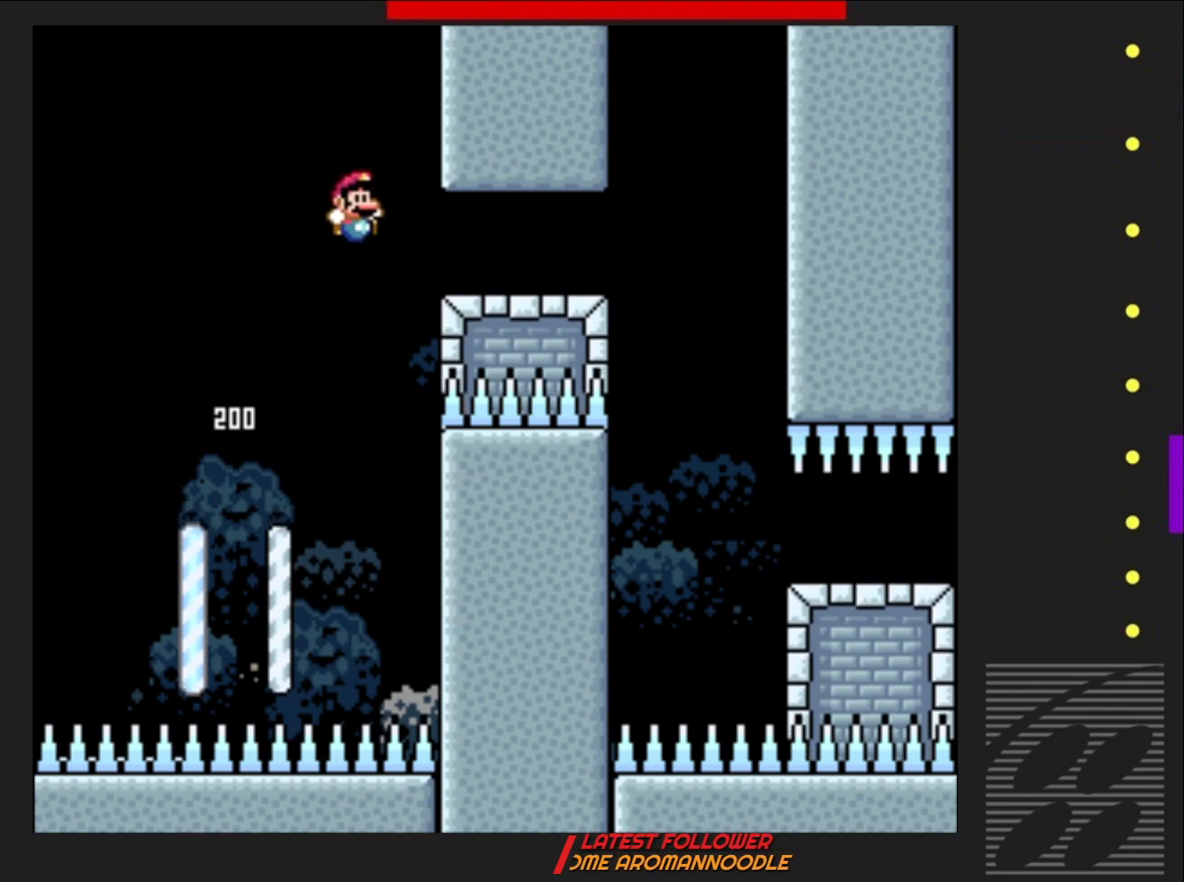
{"buttons": ["SQUARE", "DPAD_RIGHT"], "events": [[333, "CROSS", "up"]]}
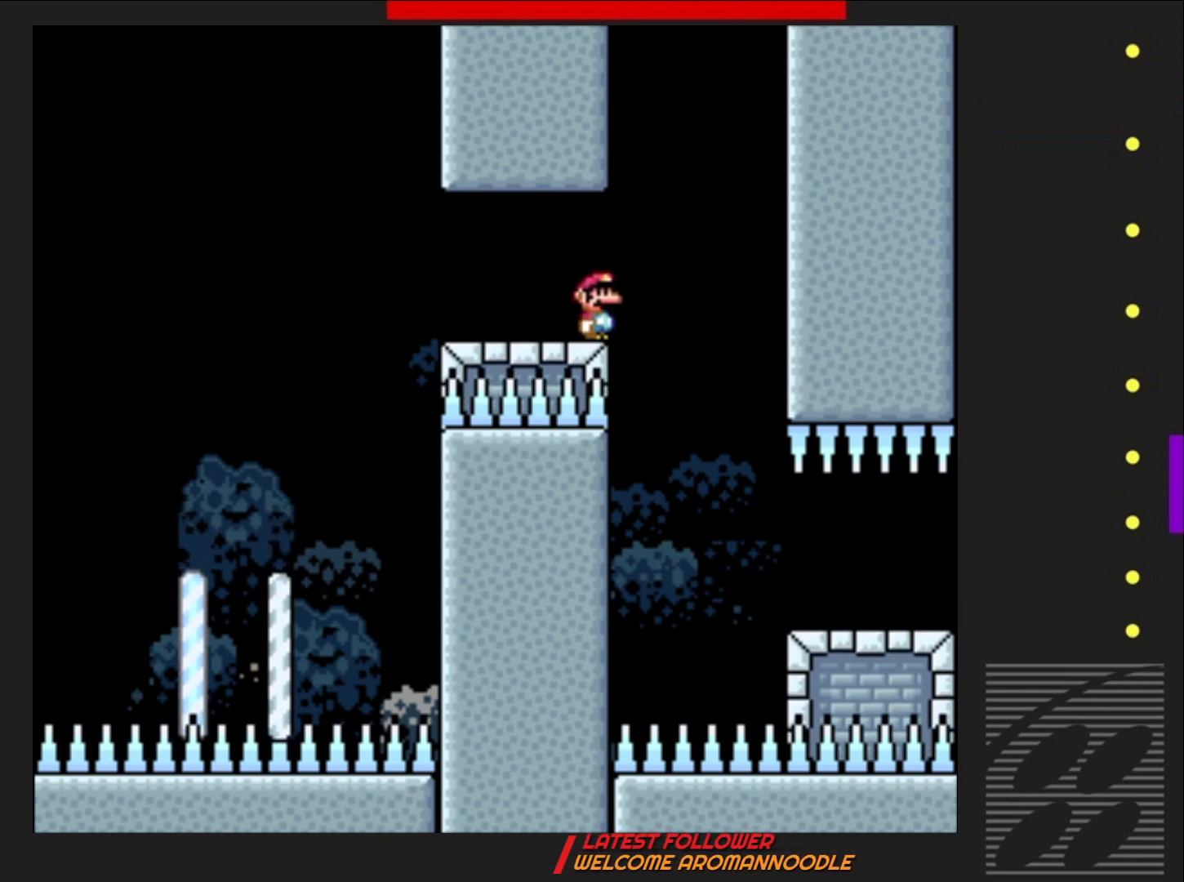
{"buttons": ["SQUARE", "DPAD_RIGHT"], "events": []}
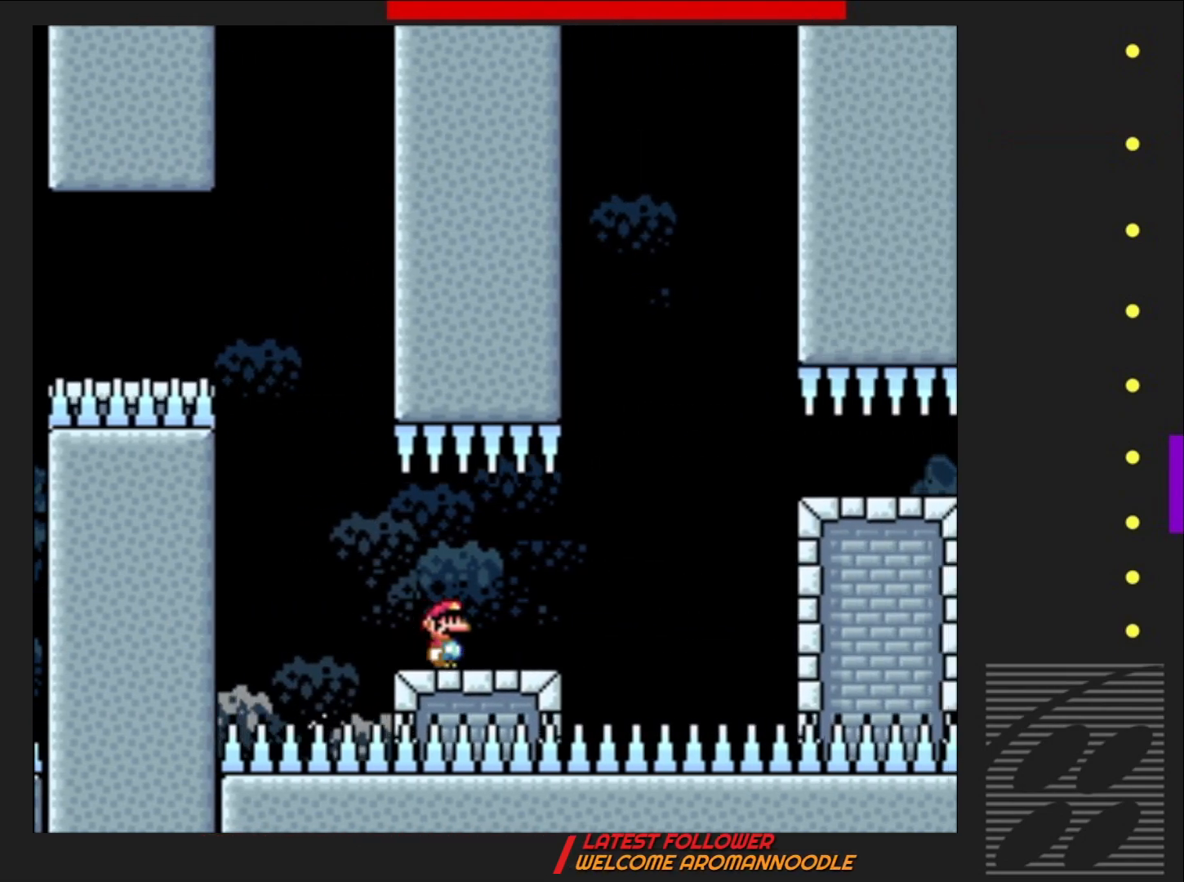
{"buttons": ["SQUARE", "DPAD_RIGHT"], "events": [[167, "CROSS", "down"], [283, "CROSS", "up"]]}
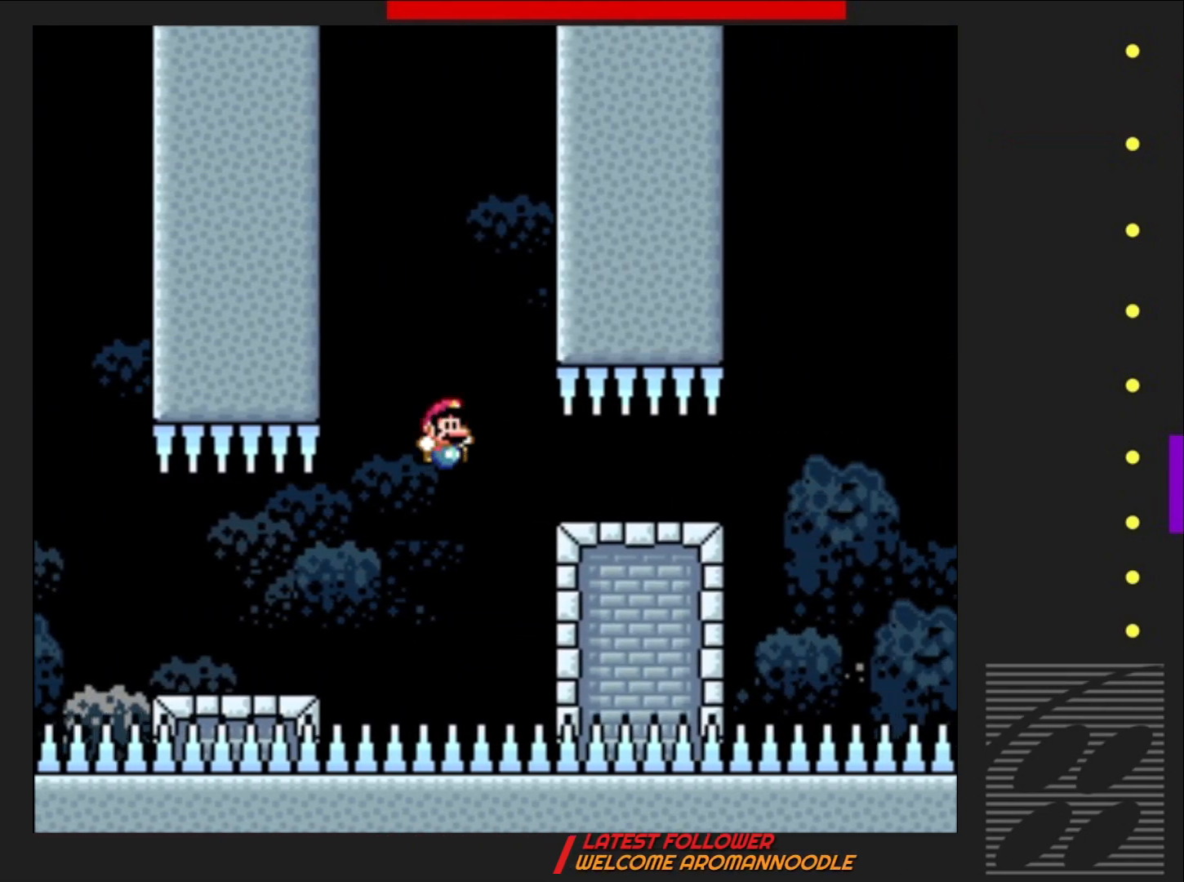
{"buttons": ["SQUARE", "DPAD_RIGHT"], "events": []}
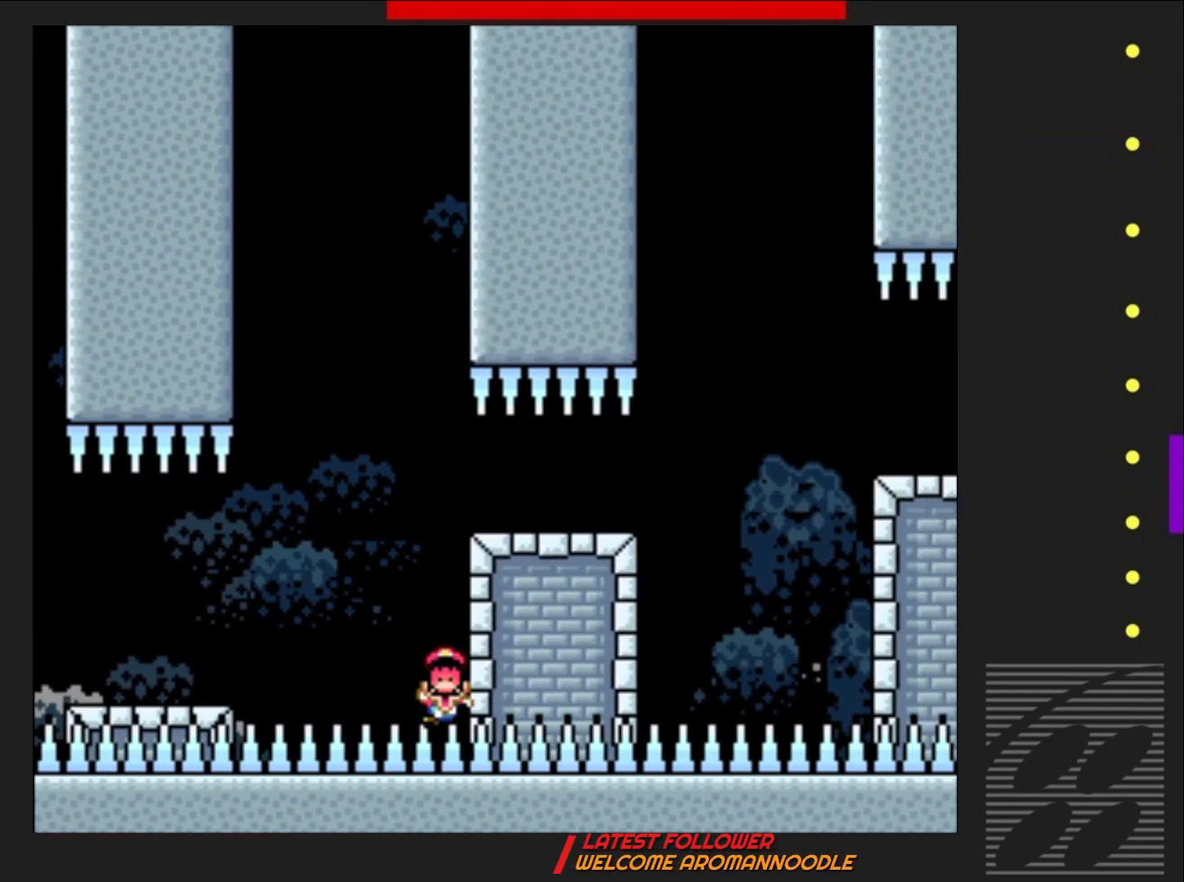
{"buttons": ["CROSS"], "events": [[83, "CROSS", "down"], [117, "DPAD_RIGHT", "up"], [133, "SQUARE", "up"], [233, "CROSS", "up"], [267, "CROSS", "down"], [383, "CROSS", "up"], [450, "CROSS", "down"]]}
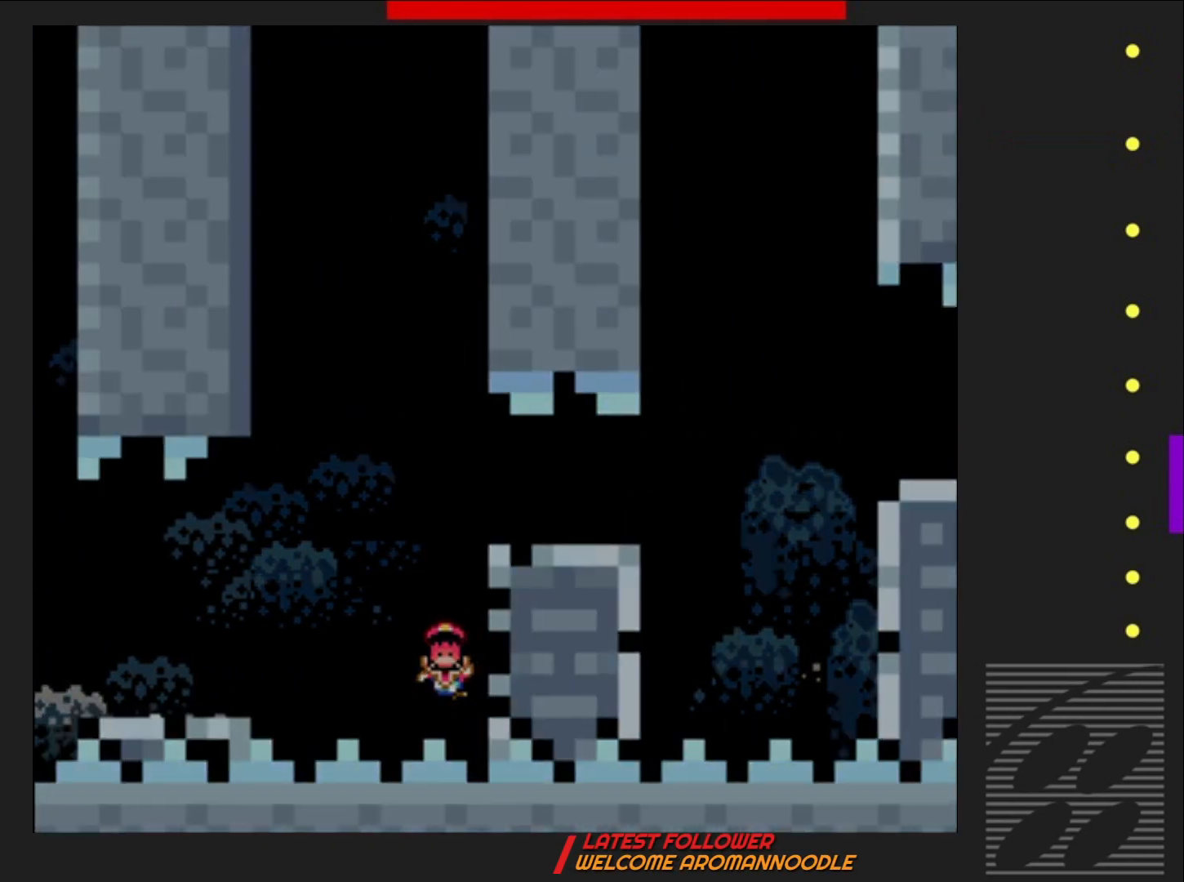
{"buttons": ["SQUARE"], "events": [[67, "CROSS", "up"], [267, "SQUARE", "down"]]}
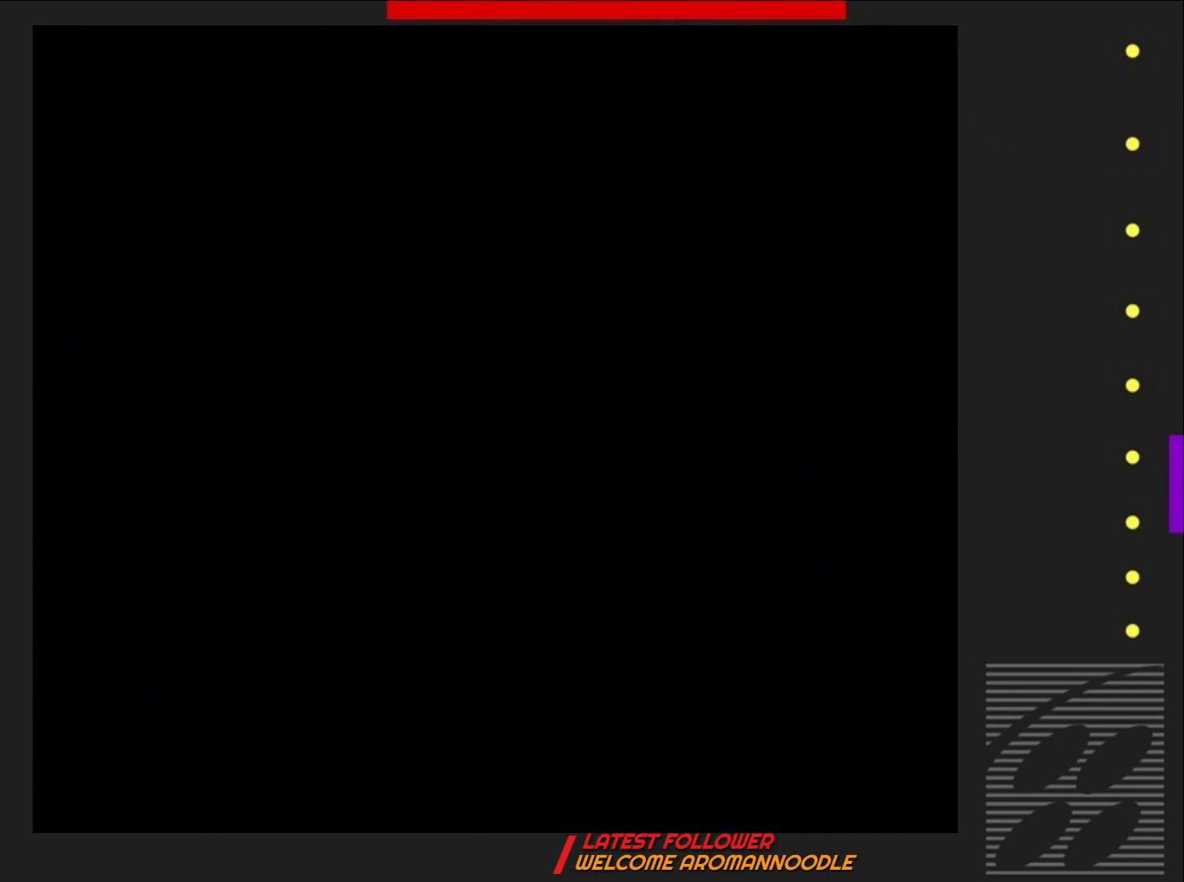
{"buttons": ["SQUARE"], "events": []}
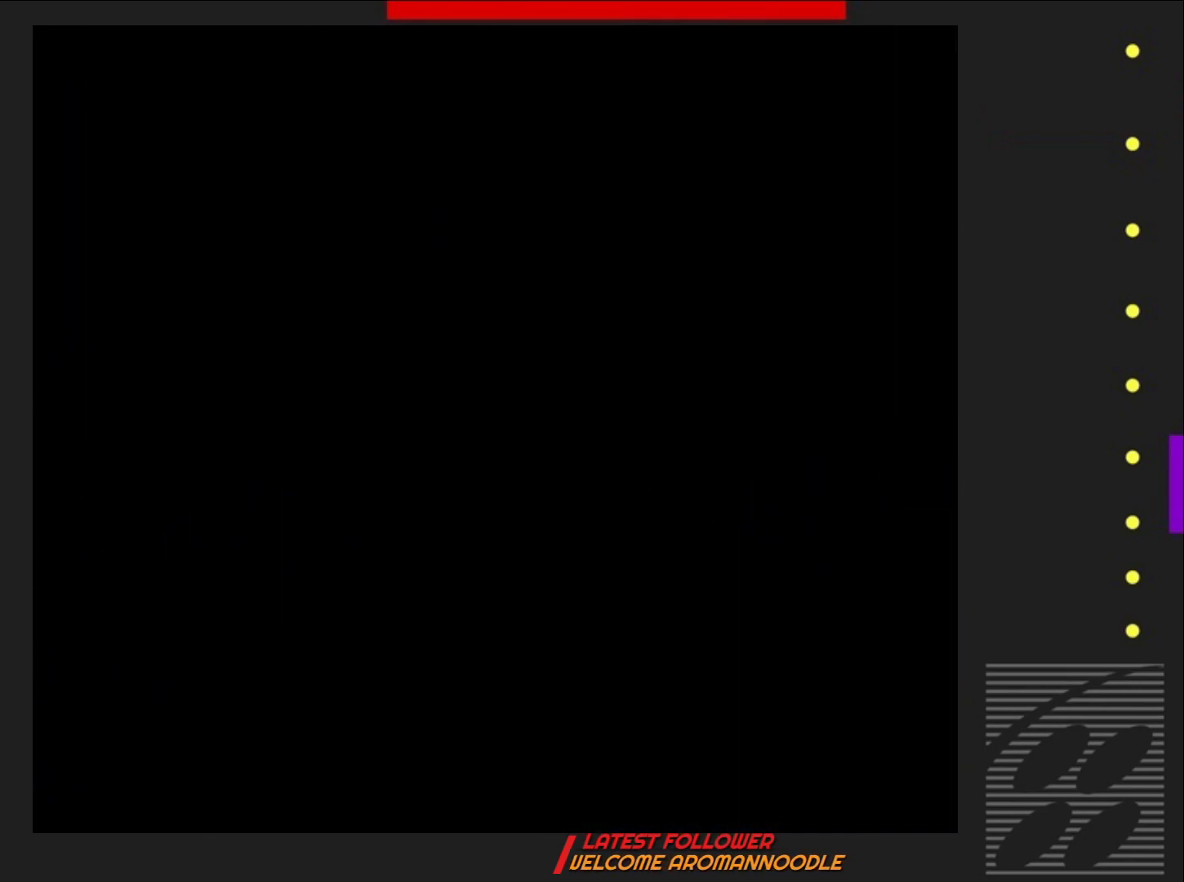
{"buttons": ["SQUARE"], "events": []}
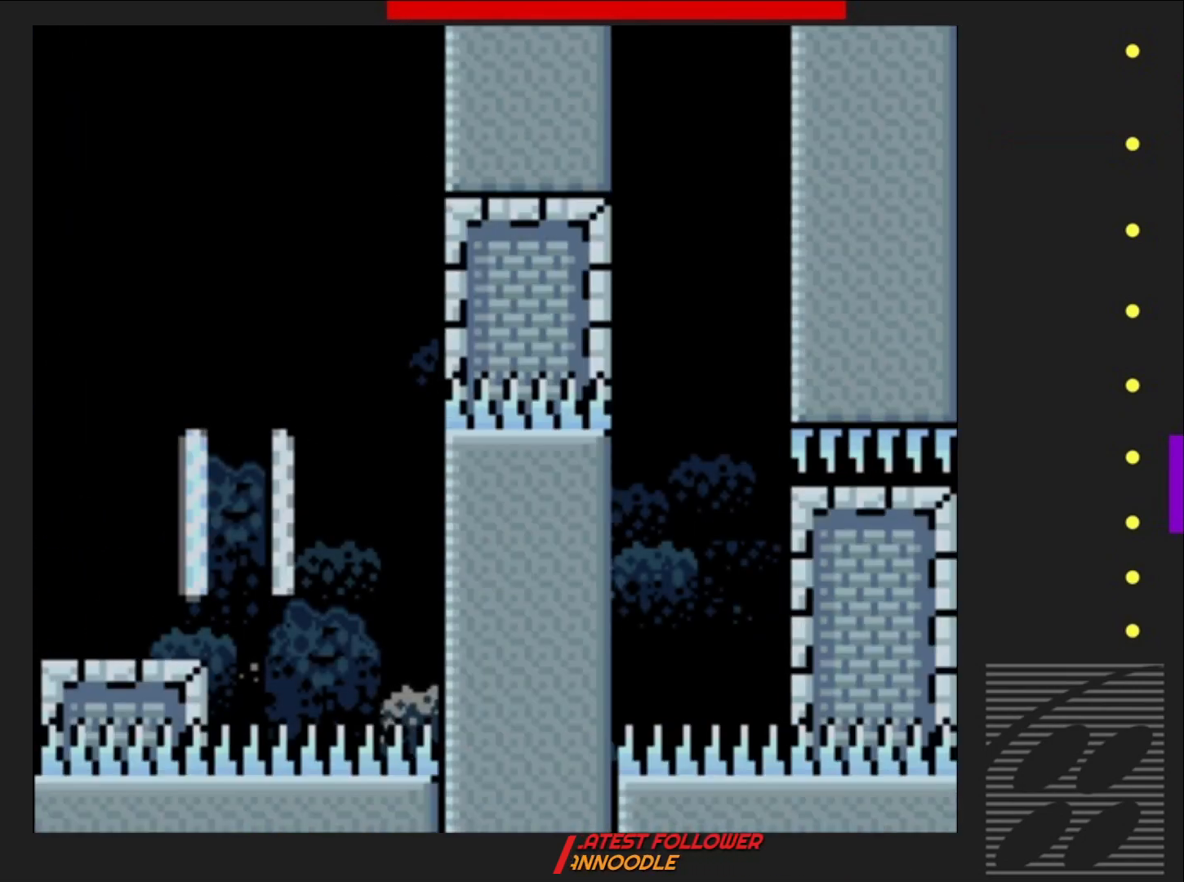
{"buttons": ["SQUARE"], "events": []}
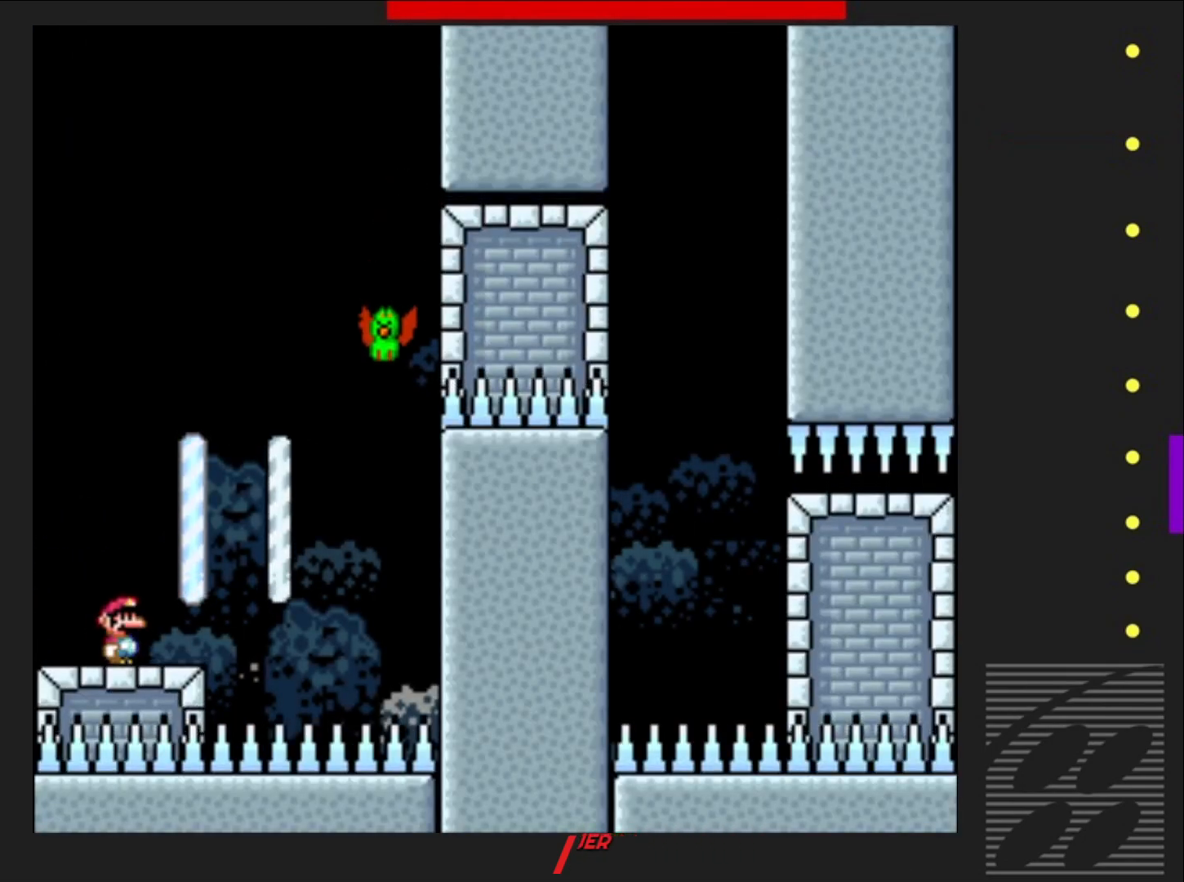
{"buttons": ["CROSS", "SQUARE"], "events": [[67, "CROSS", "down"], [133, "DPAD_RIGHT", "down"], [500, "DPAD_RIGHT", "up"]]}
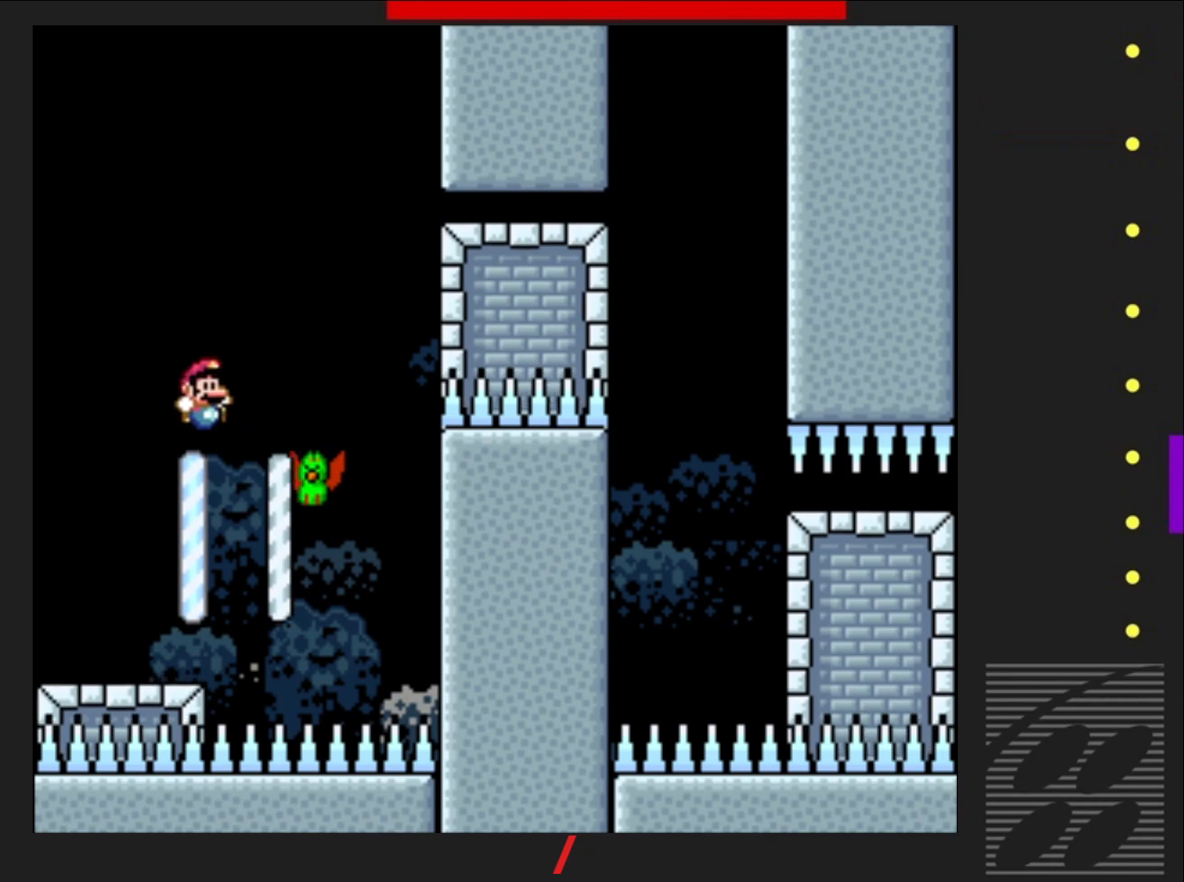
{"buttons": ["CROSS", "SQUARE", "DPAD_RIGHT"], "events": [[117, "DPAD_LEFT", "down"], [217, "DPAD_LEFT", "up"], [383, "DPAD_RIGHT", "down"]]}
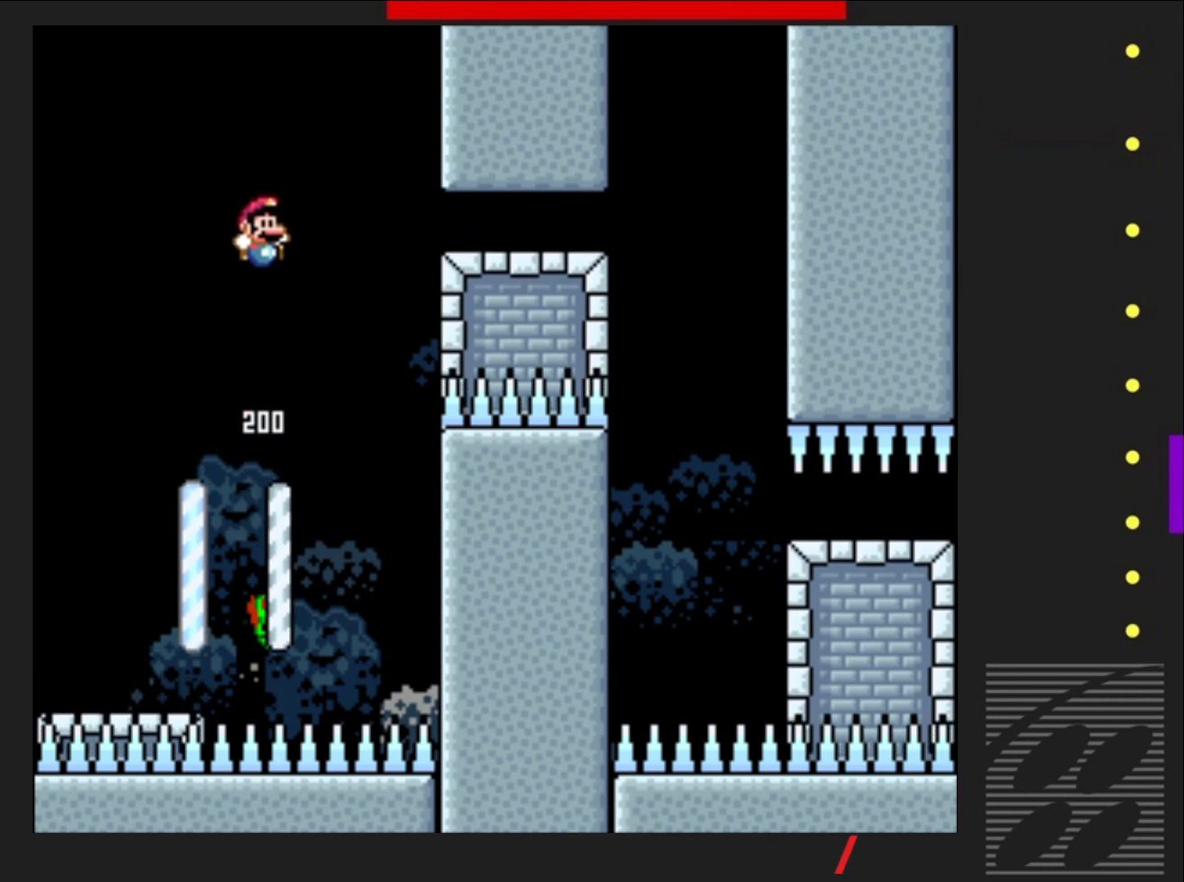
{"buttons": ["SQUARE", "DPAD_RIGHT"], "events": [[117, "DPAD_RIGHT", "up"], [183, "DPAD_RIGHT", "down"], [283, "CROSS", "up"]]}
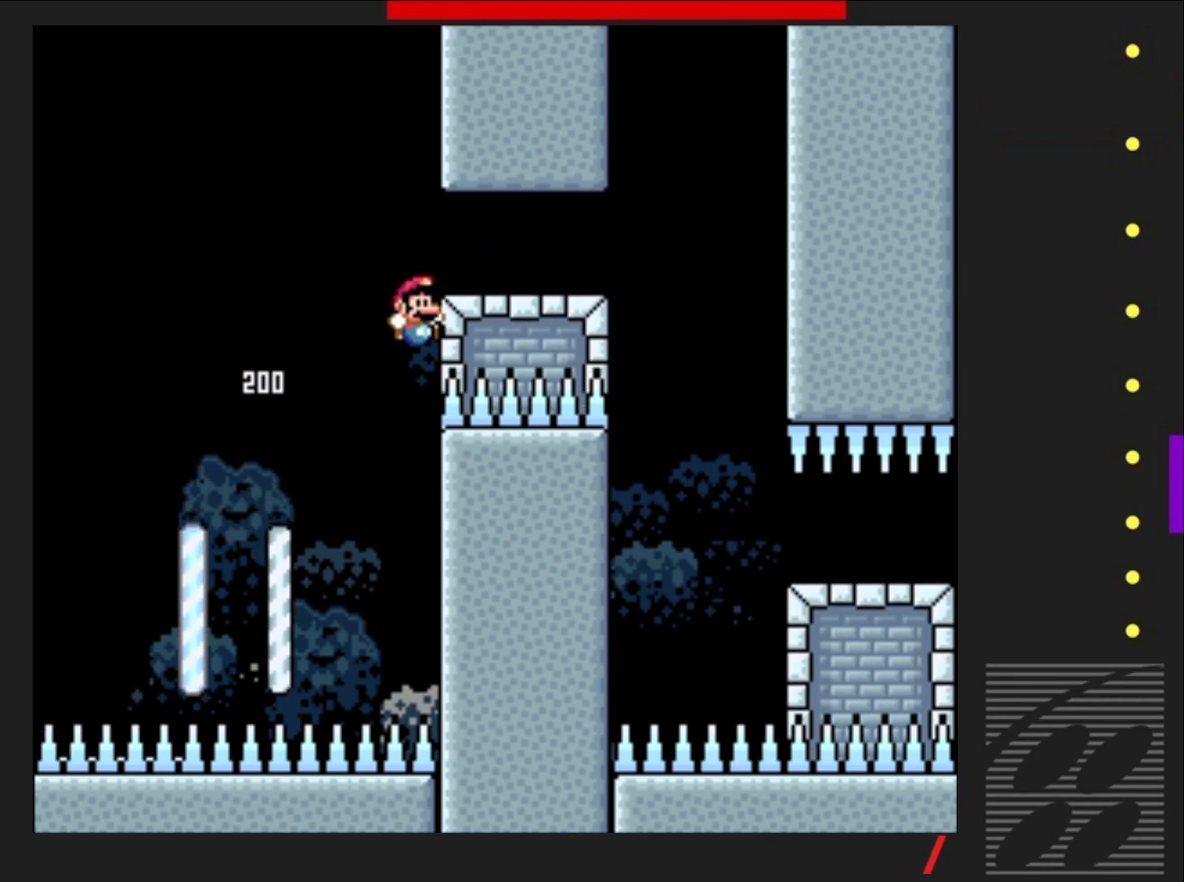
{"buttons": ["CROSS"], "events": [[333, "DPAD_RIGHT", "up"], [483, "CROSS", "down"], [483, "SQUARE", "up"]]}
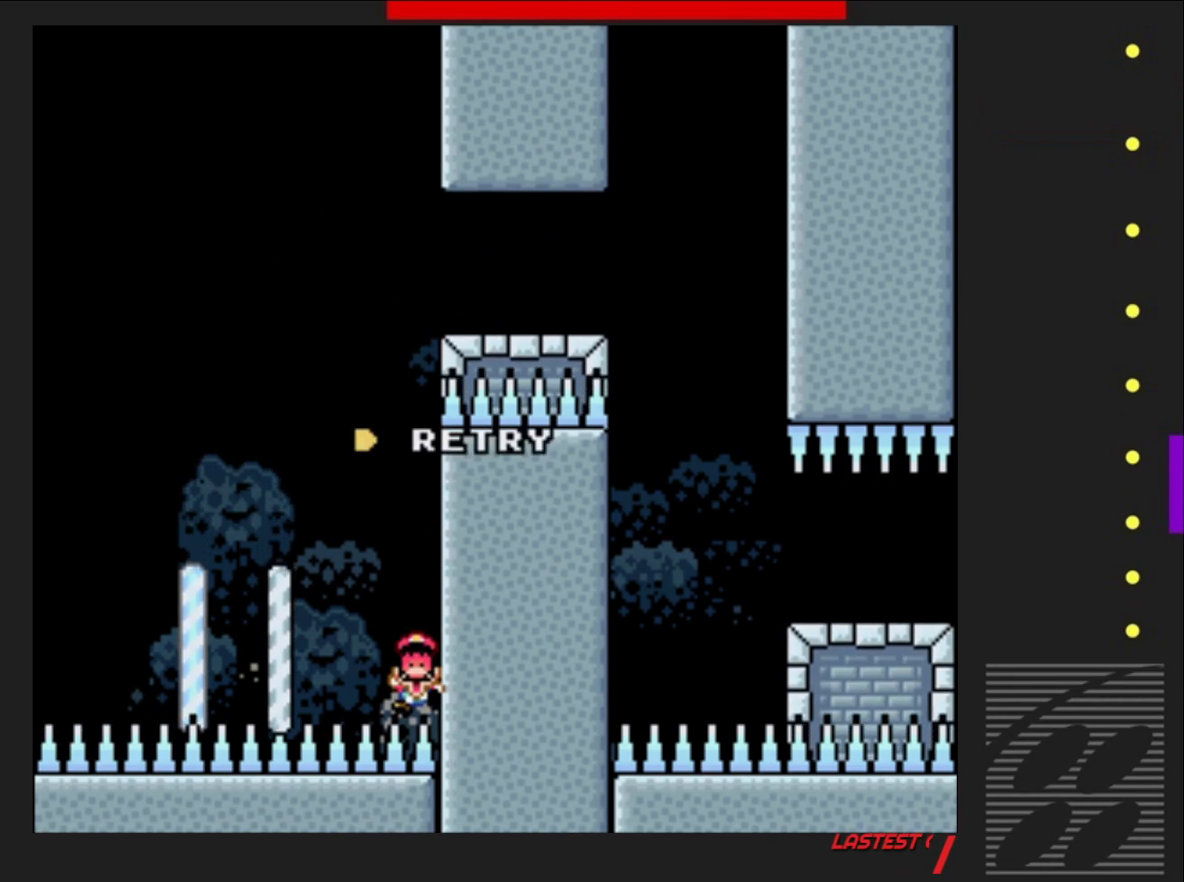
{"buttons": [], "events": [[117, "CROSS", "up"], [183, "CROSS", "down"], [283, "CROSS", "up"], [350, "CROSS", "down"], [467, "CROSS", "up"]]}
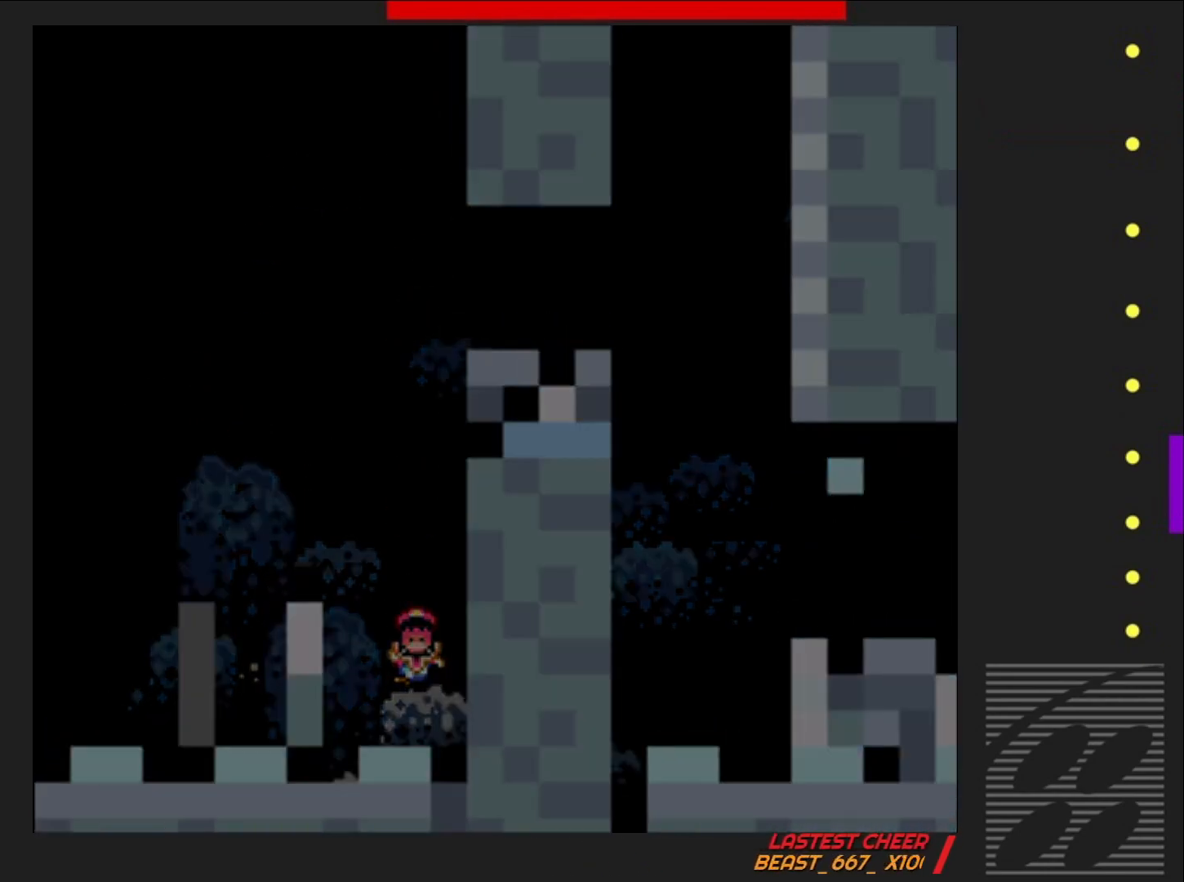
{"buttons": ["SQUARE"], "events": [[33, "CROSS", "down"], [150, "CROSS", "up"], [300, "SQUARE", "down"]]}
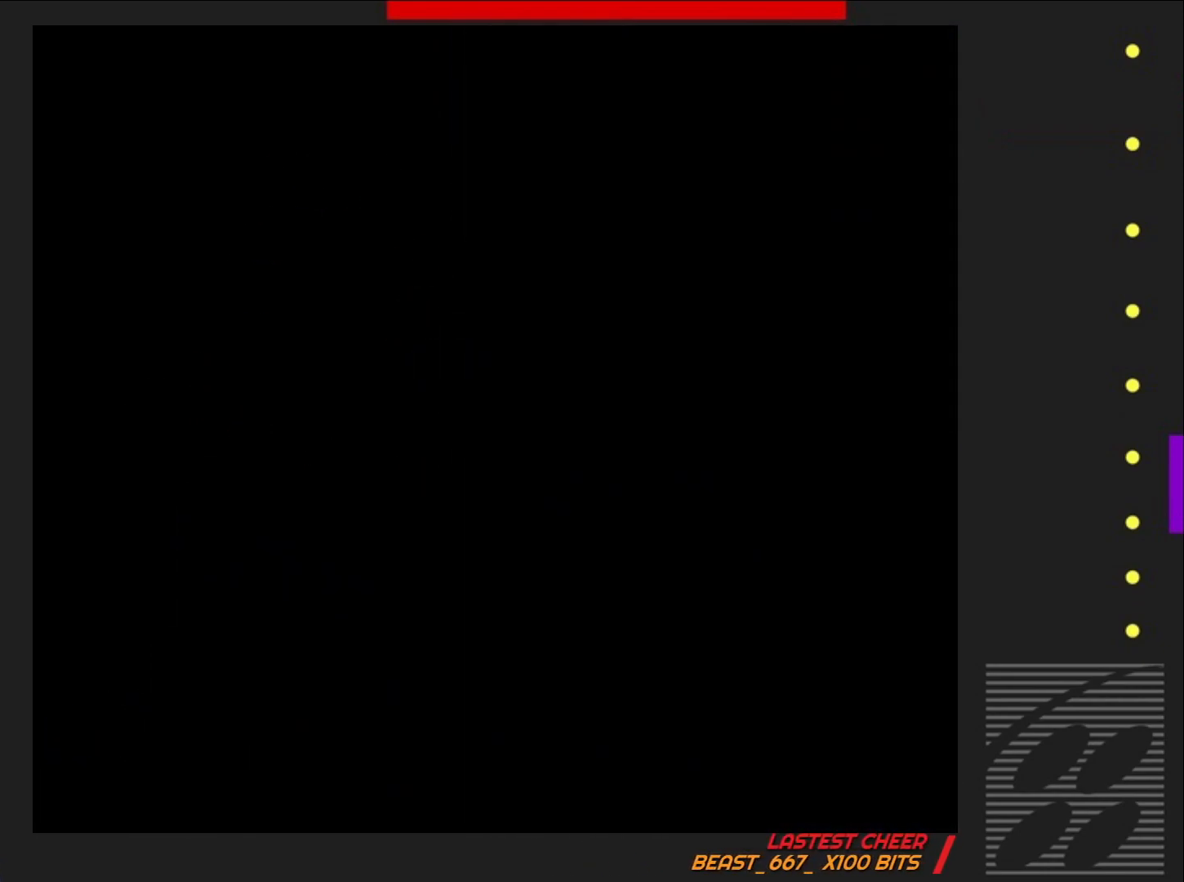
{"buttons": ["SQUARE"], "events": []}
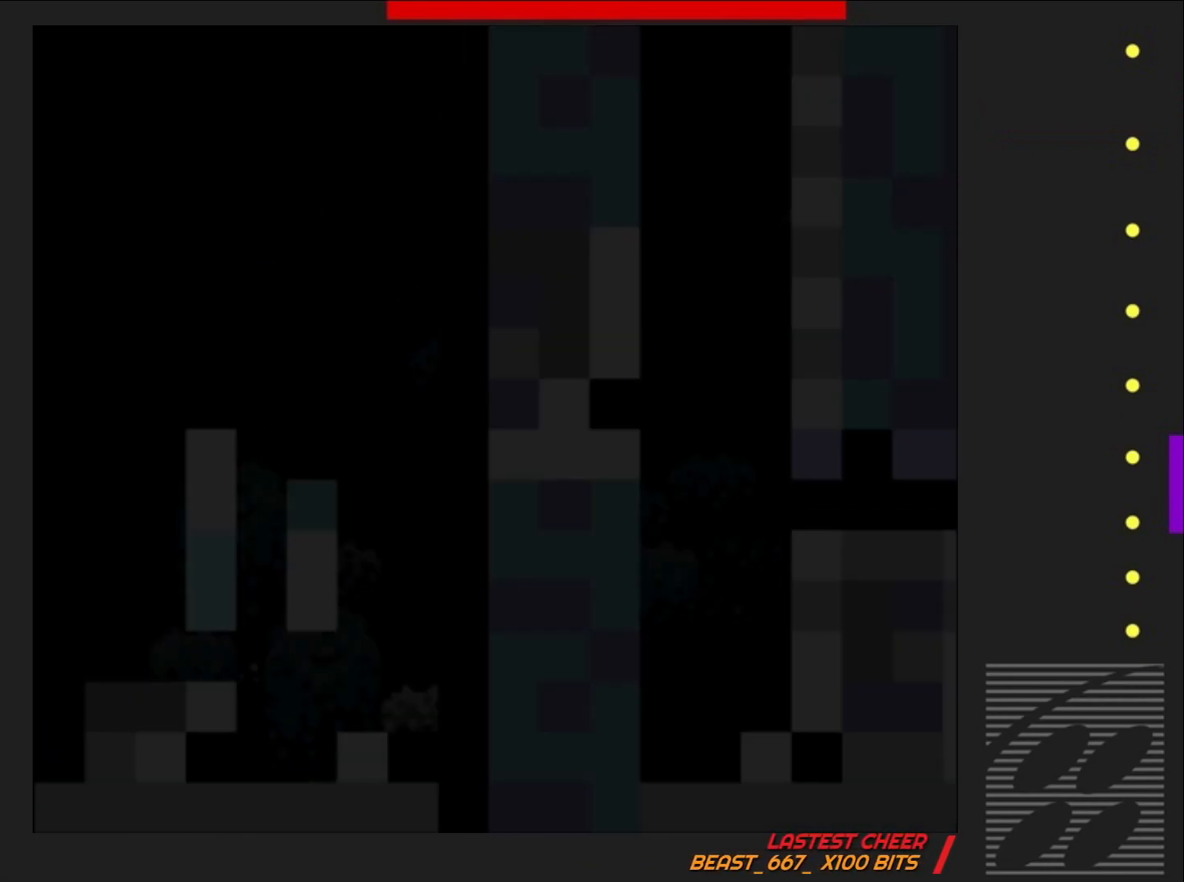
{"buttons": ["SQUARE"], "events": []}
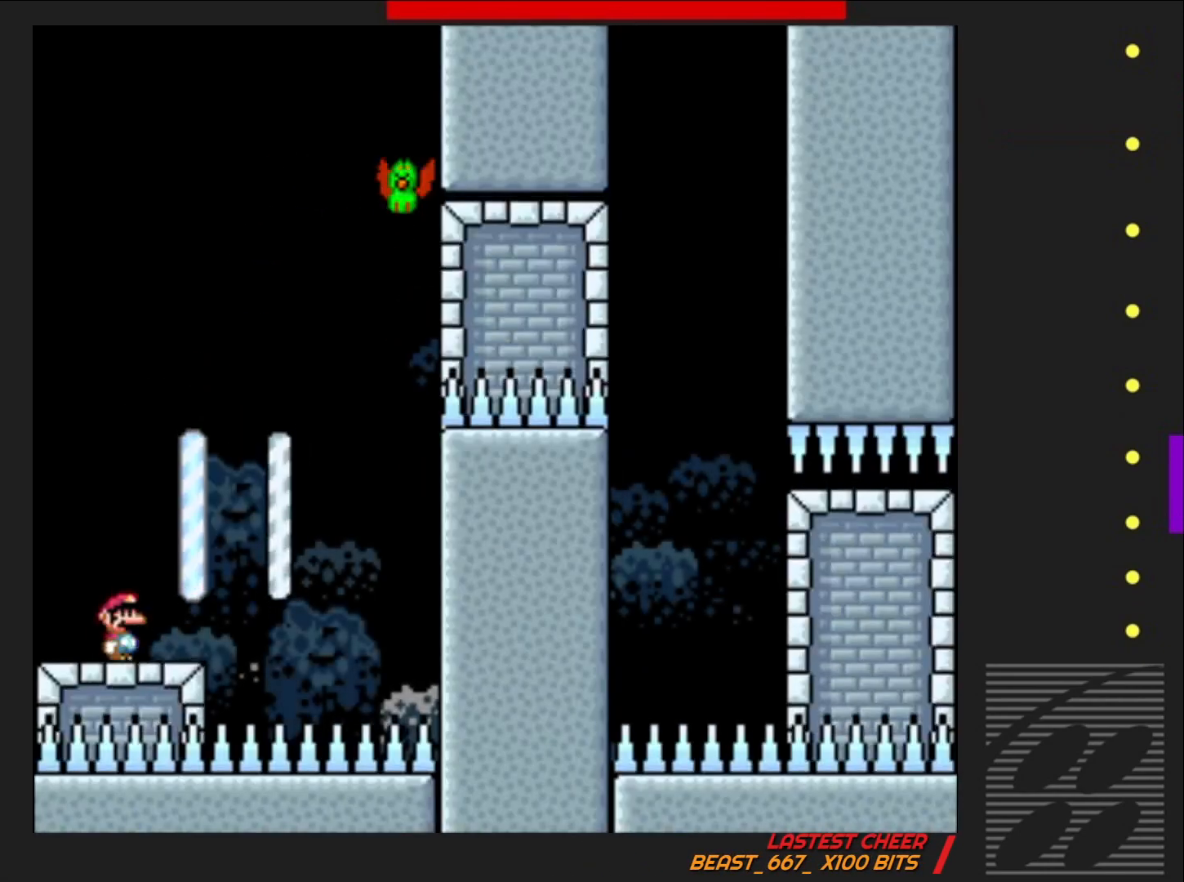
{"buttons": ["SQUARE"], "events": [[267, "DPAD_RIGHT", "down"], [433, "DPAD_RIGHT", "up"]]}
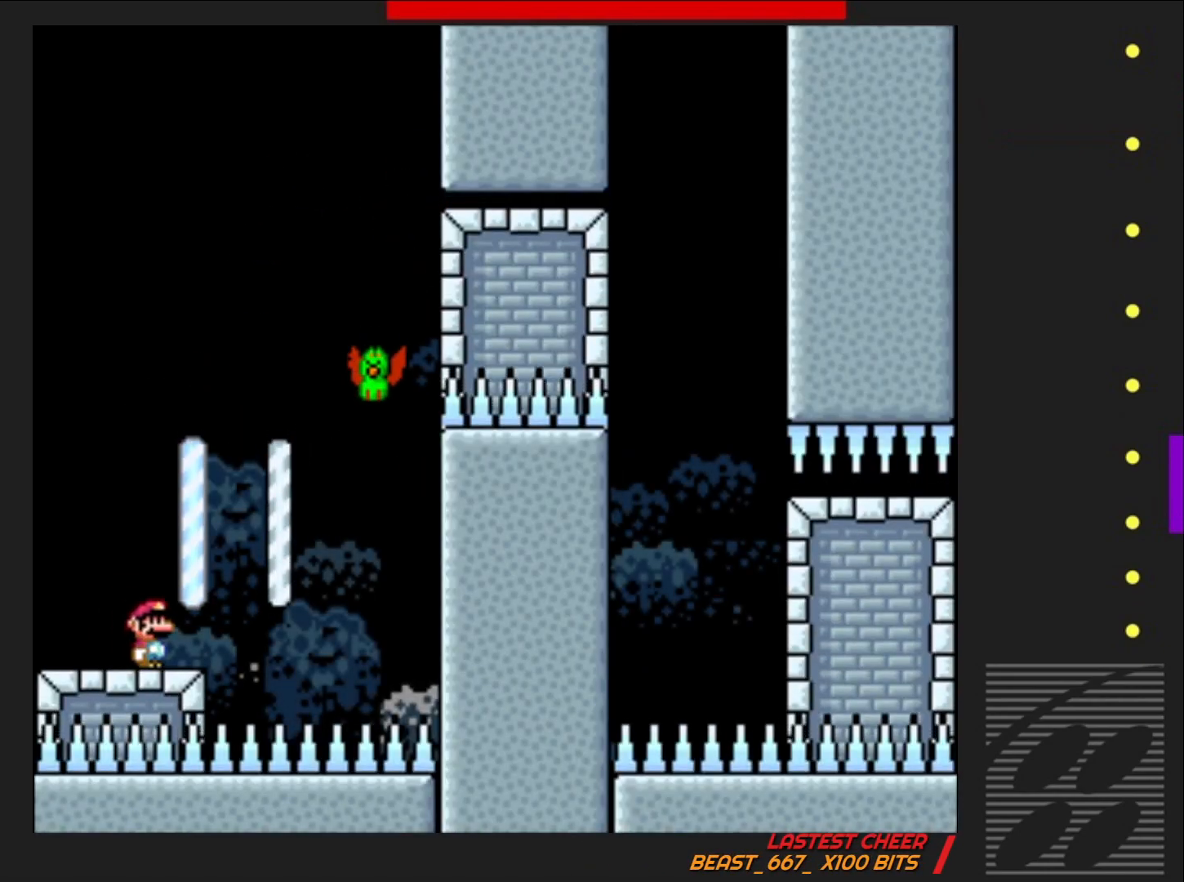
{"buttons": ["CROSS", "SQUARE"], "events": [[100, "CROSS", "down"], [200, "DPAD_RIGHT", "down"], [367, "DPAD_RIGHT", "up"]]}
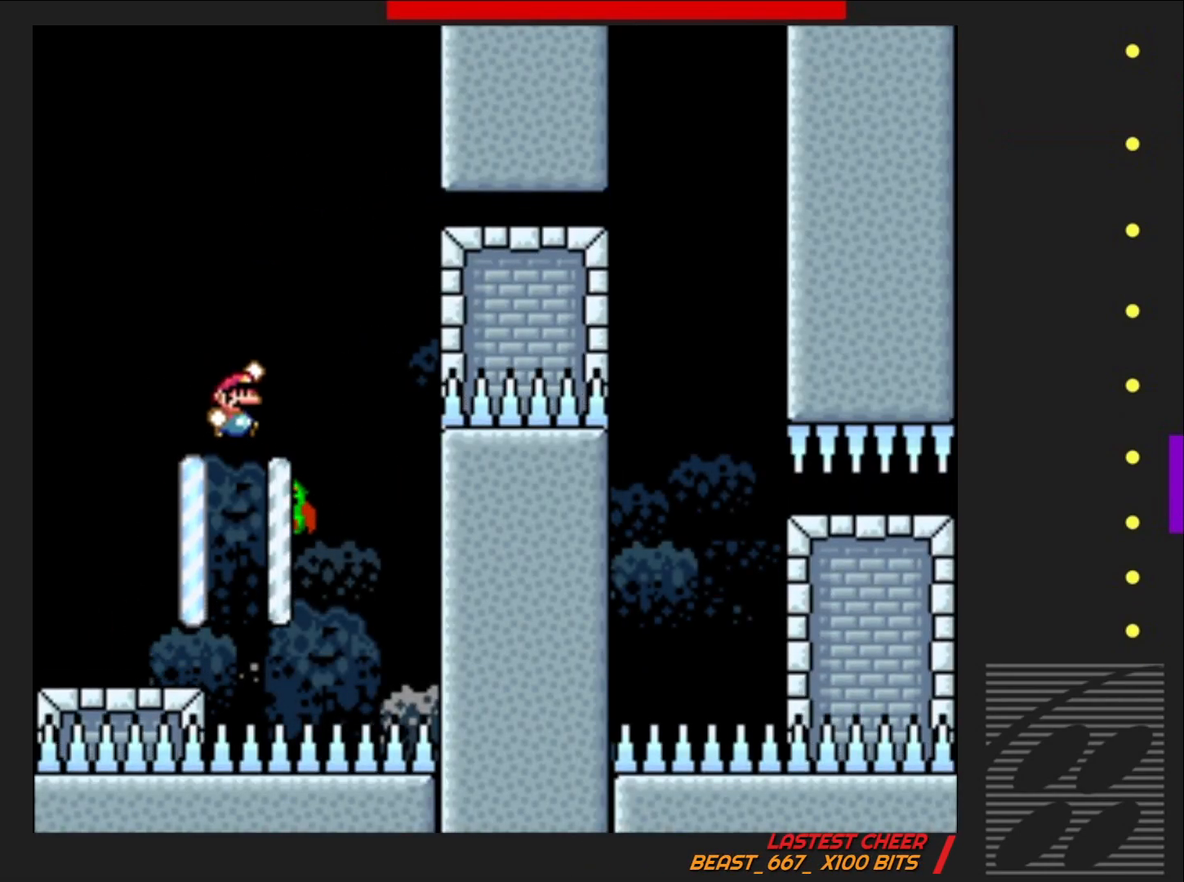
{"buttons": ["CROSS", "SQUARE", "DPAD_RIGHT"], "events": [[17, "DPAD_LEFT", "down"], [167, "DPAD_LEFT", "up"], [300, "DPAD_RIGHT", "down"]]}
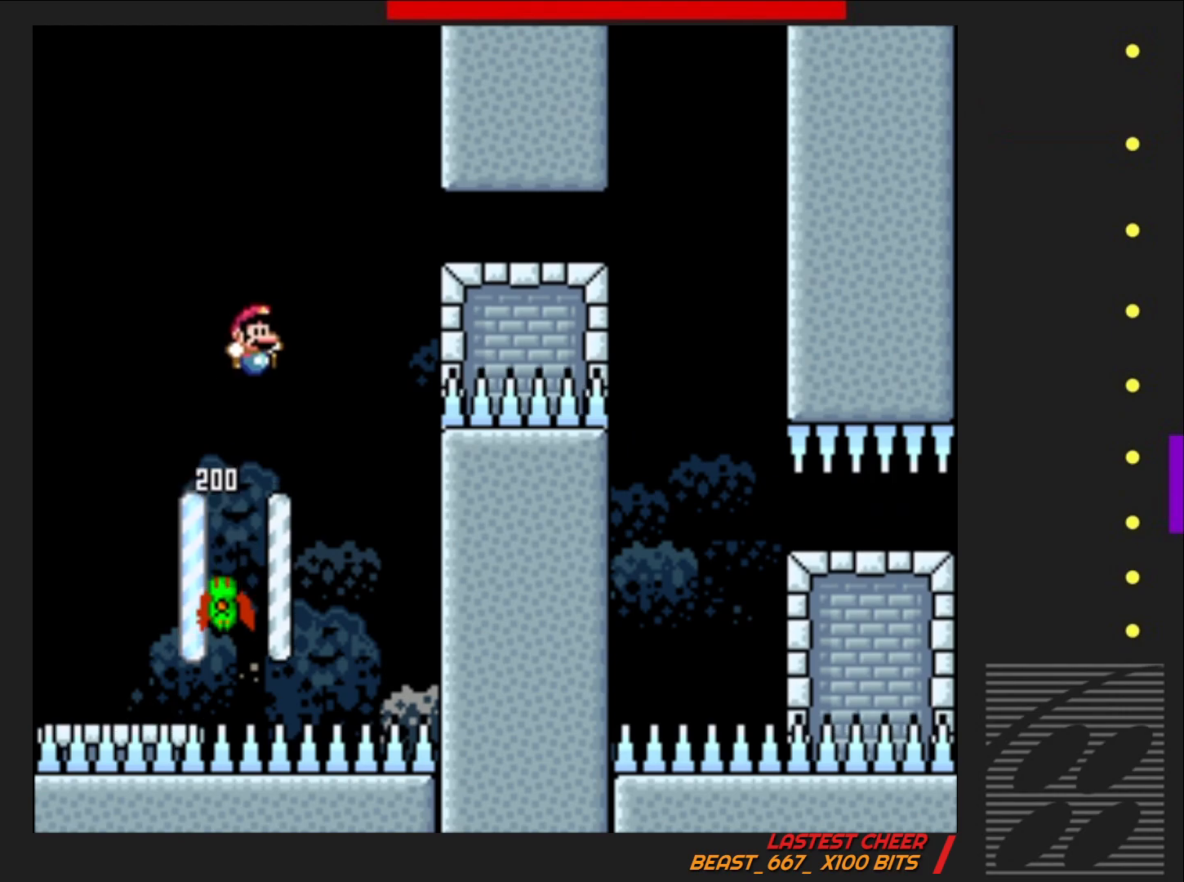
{"buttons": ["SQUARE", "DPAD_RIGHT"], "events": [[283, "CROSS", "up"]]}
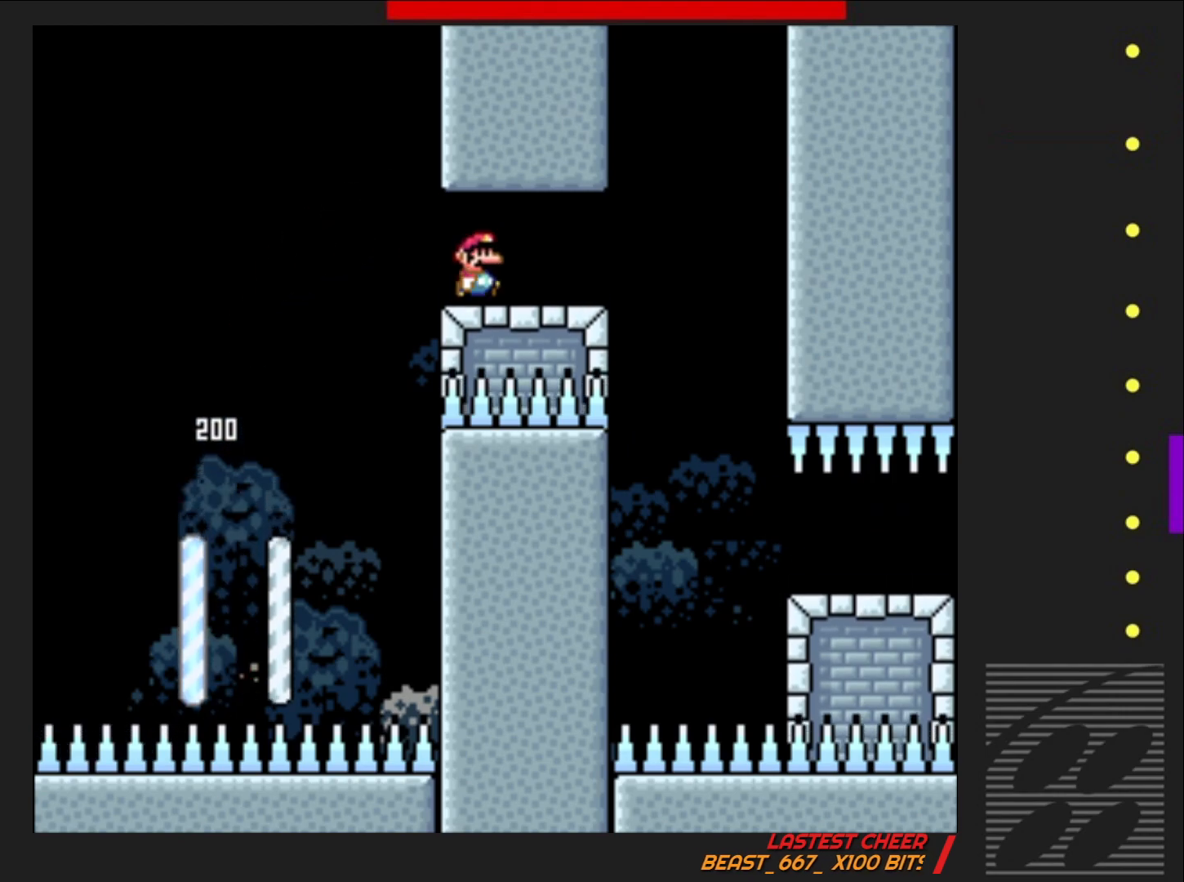
{"buttons": ["SQUARE", "DPAD_RIGHT"], "events": []}
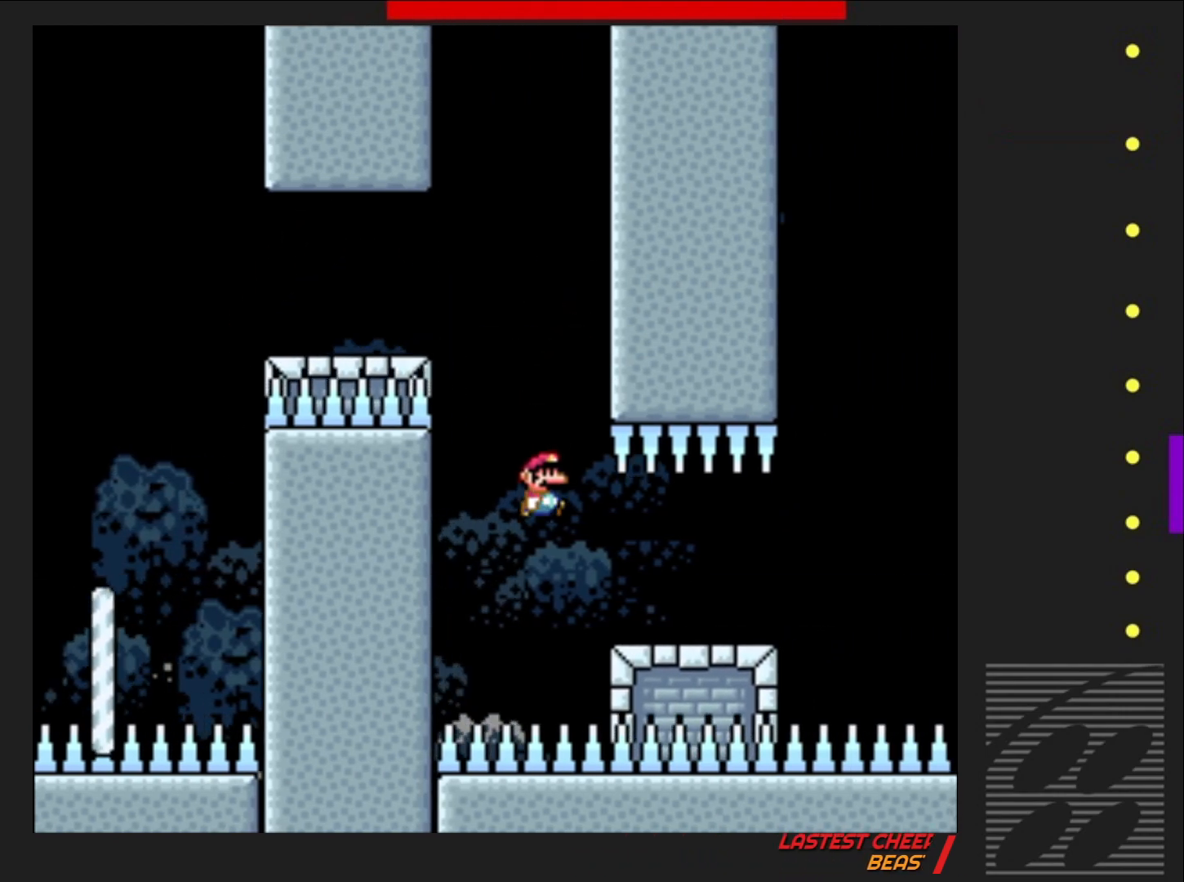
{"buttons": ["CROSS", "SQUARE", "DPAD_RIGHT"], "events": [[433, "CROSS", "down"]]}
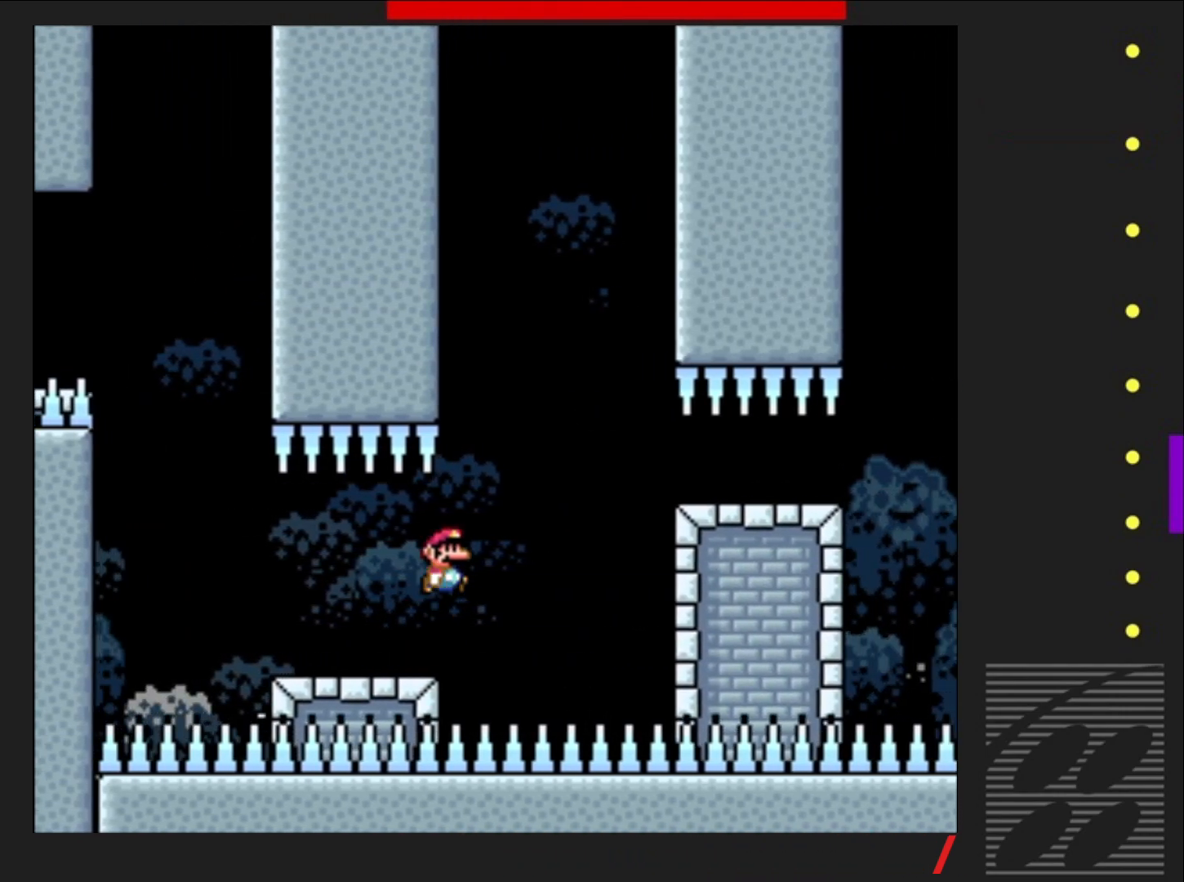
{"buttons": ["SQUARE", "DPAD_RIGHT"], "events": [[67, "CROSS", "up"], [200, "CROSS", "down"], [433, "CROSS", "up"]]}